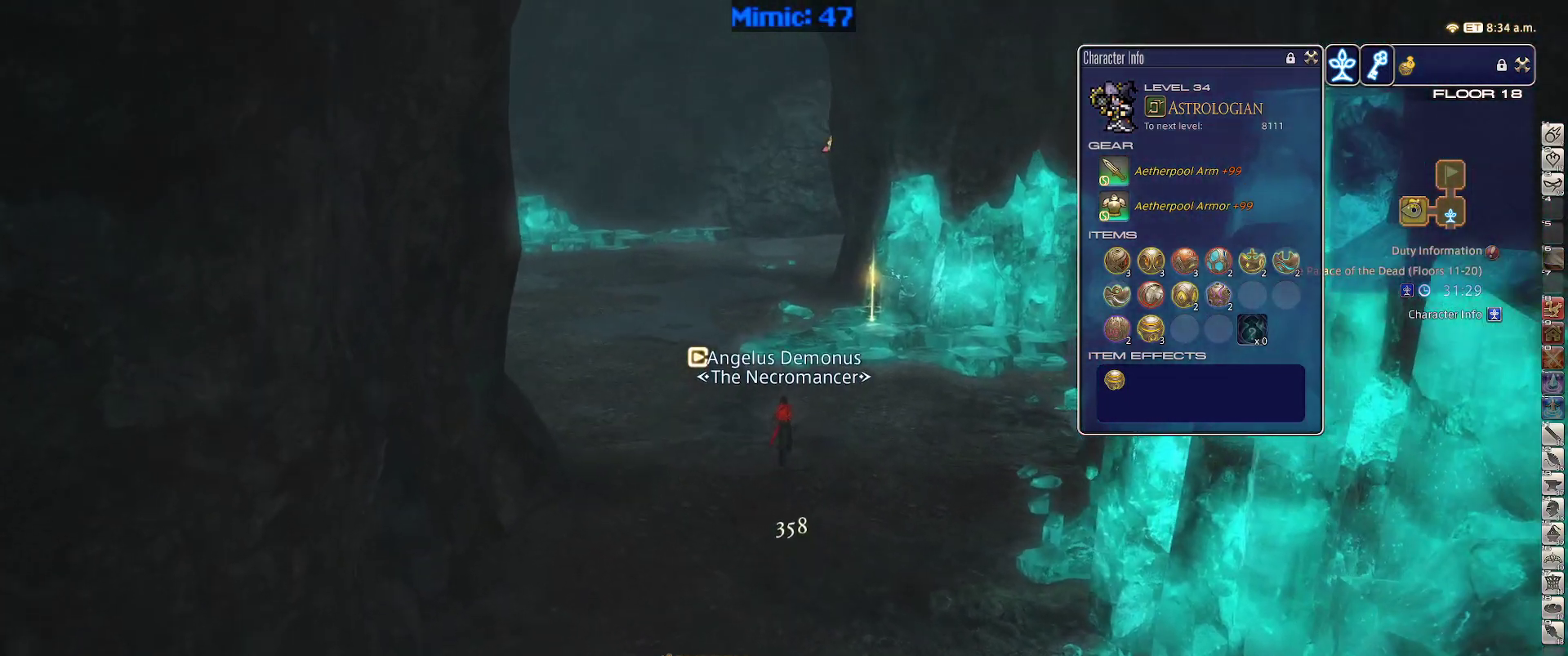
Gameplay with keyboard; each line is a JSON object with the keys held at the frame after it. "events" lists presses ("down") and releases ("up") of ".", "/", "0", "1", "2", "3", "4", "5", "6", "7", "8", "9", "a", "alt_l", "alt_r", "b", "backslash", "backspace", "c", "caps_lock", "comma", "ctrl_l", "ctrl_r", "d", "down", "e", "equals", "escape", "f", "f1", "f10", "f11", "f12", "f2", "f3", "f4", "f5", "f6", "f7", "f8", "f9", "g", "h", "i", "j", "k", "l", "lbracket", "left", "m", "minus", "n", "o", "p", "q", "quote", "r", "rbracket", "return", "right", "s", "semicolon", "shift_l", "shift_r", "space", "super", "t", "tab", "tilde", "u", "up", "v", "w", "x", "y" and "z" between this image and that frame as [ms after this image, input, new state], when the widget could be followed in between. No other keys are recorded. Mouse input is not recorded.
{"keys": ["a", "rbracket", "w"], "events": [[184, "rbracket", "down"], [267, "a", "down"]]}
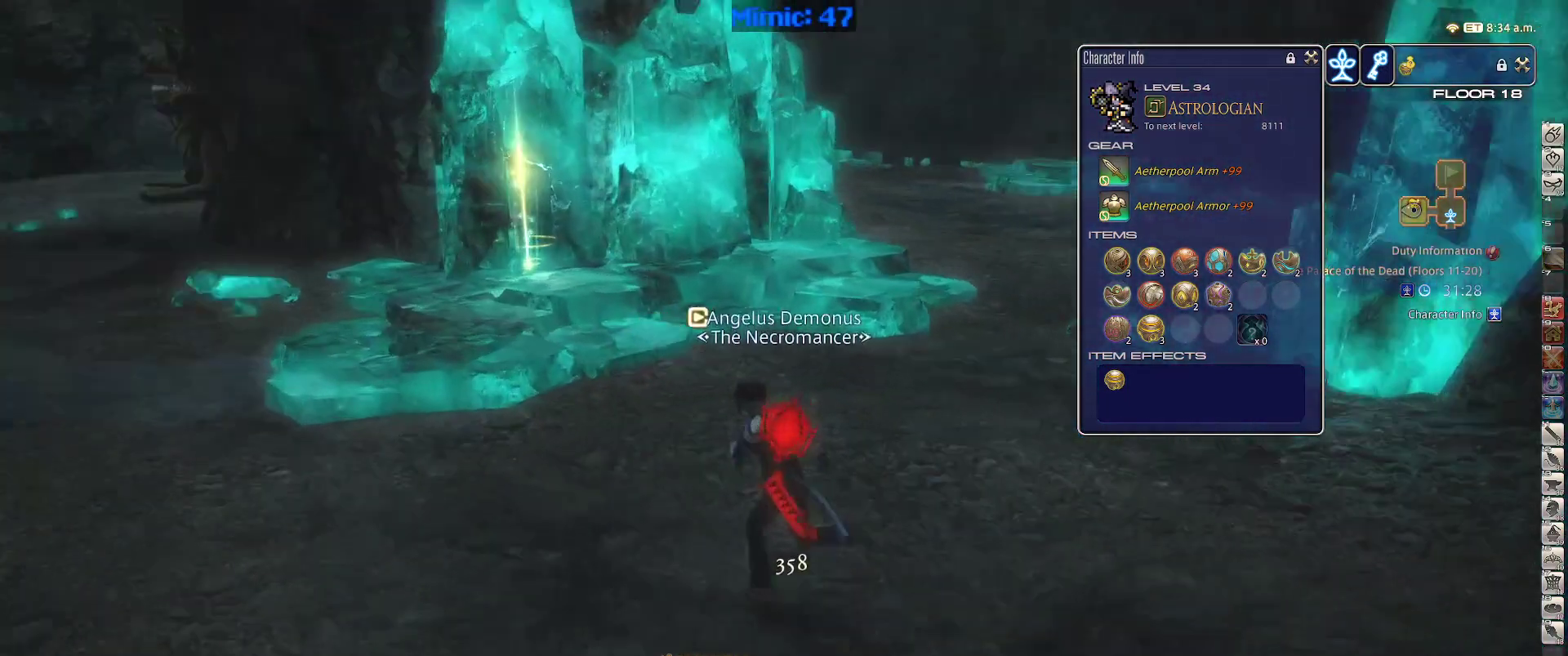
{"keys": ["a", "rbracket", "w"], "events": [[234, "rbracket", "up"], [384, "rbracket", "down"]]}
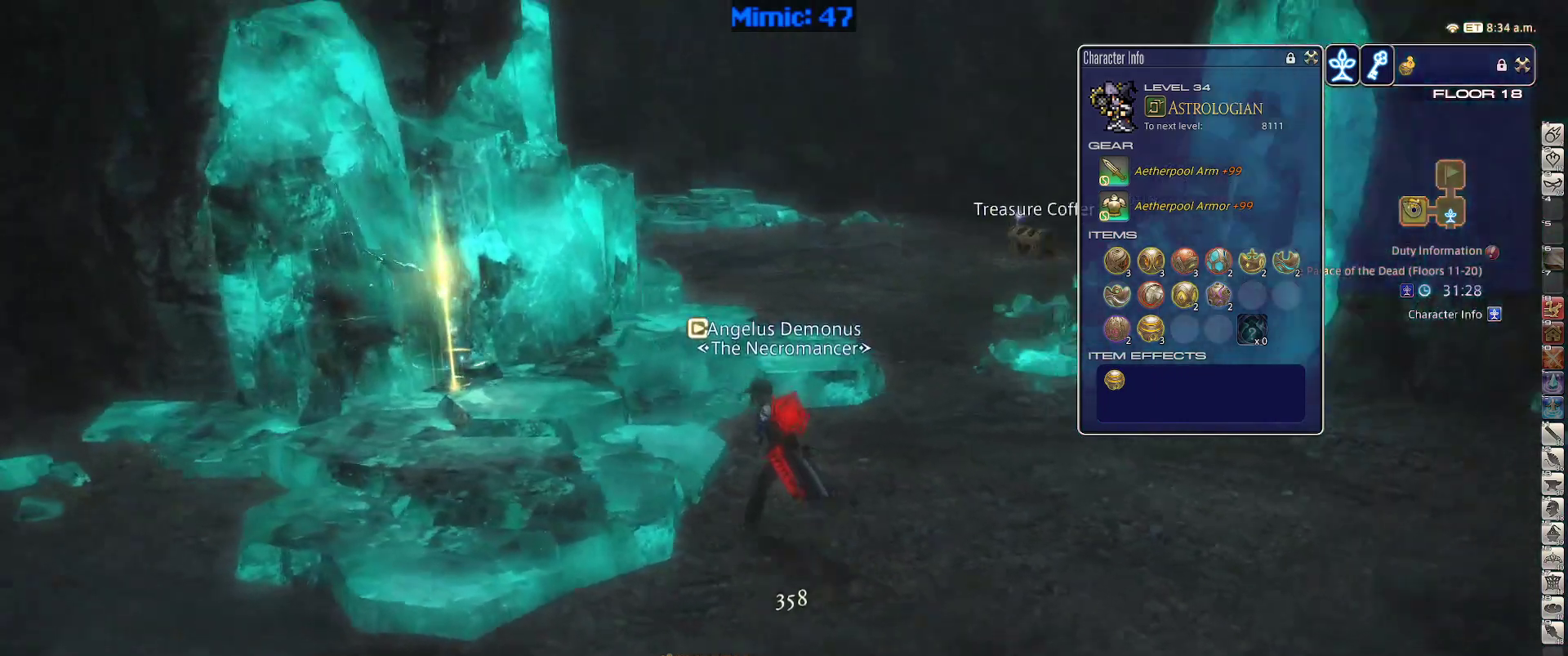
{"keys": ["a", "p", "w"], "events": [[17, "rbracket", "up"], [484, "p", "down"]]}
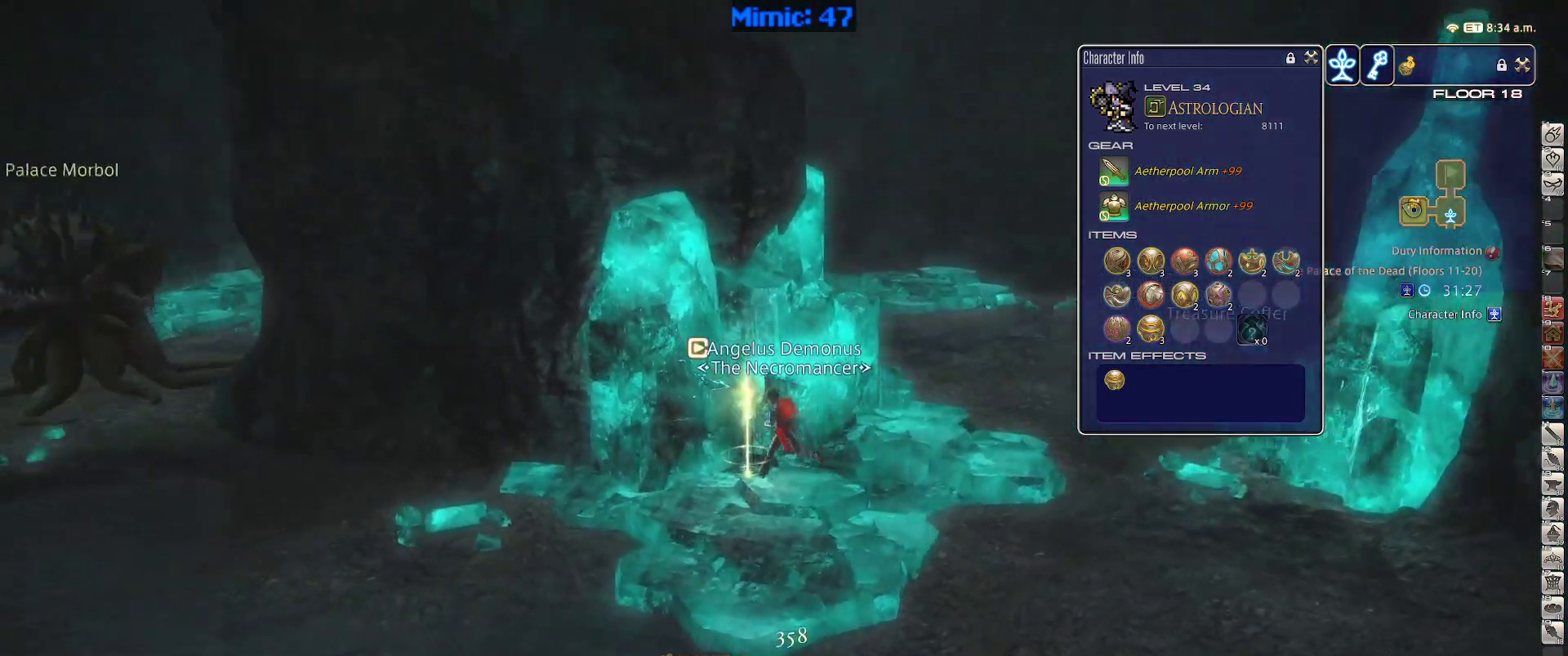
{"keys": ["q"], "events": [[84, "a", "up"], [134, "p", "up"], [134, "w", "up"], [500, "q", "down"]]}
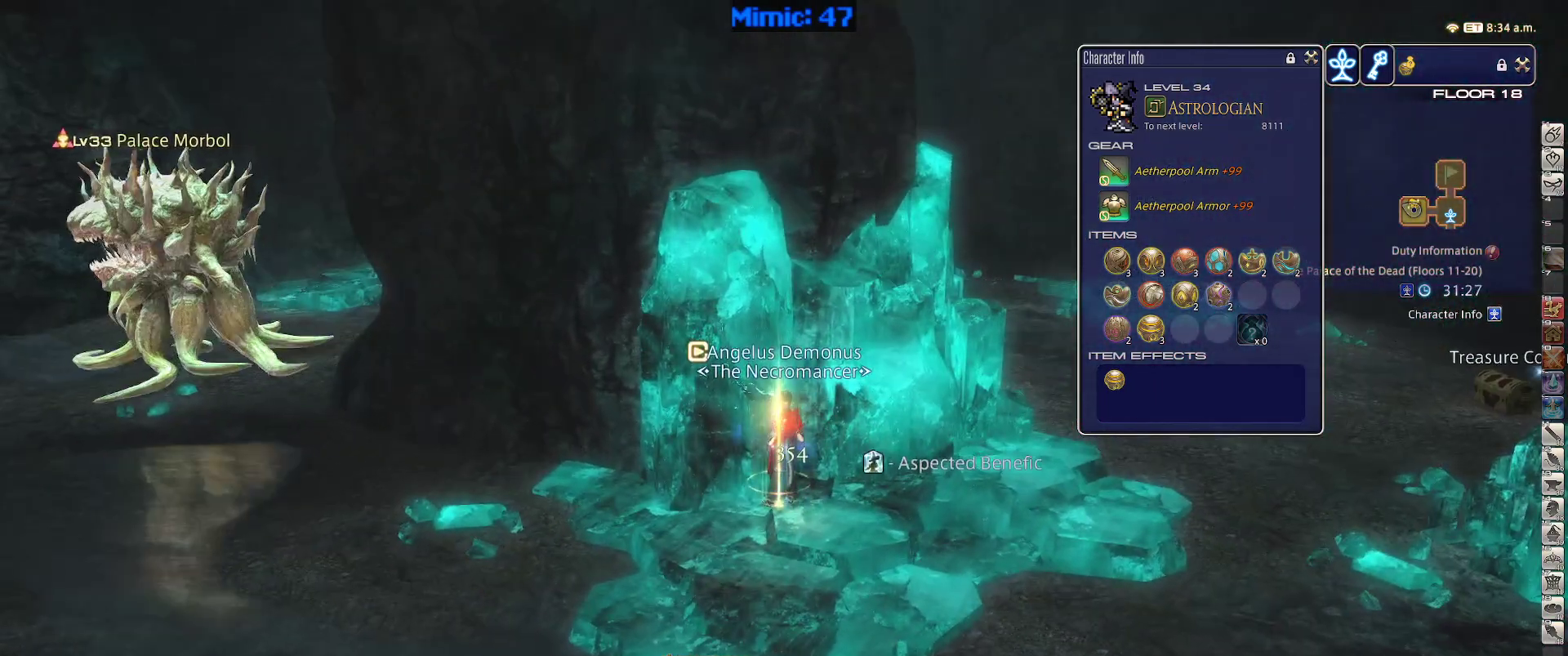
{"keys": ["a", "s"], "events": [[100, "q", "up"], [234, "return", "down"], [284, "a", "down"], [334, "return", "up"], [384, "p", "down"], [384, "s", "down"], [467, "p", "up"]]}
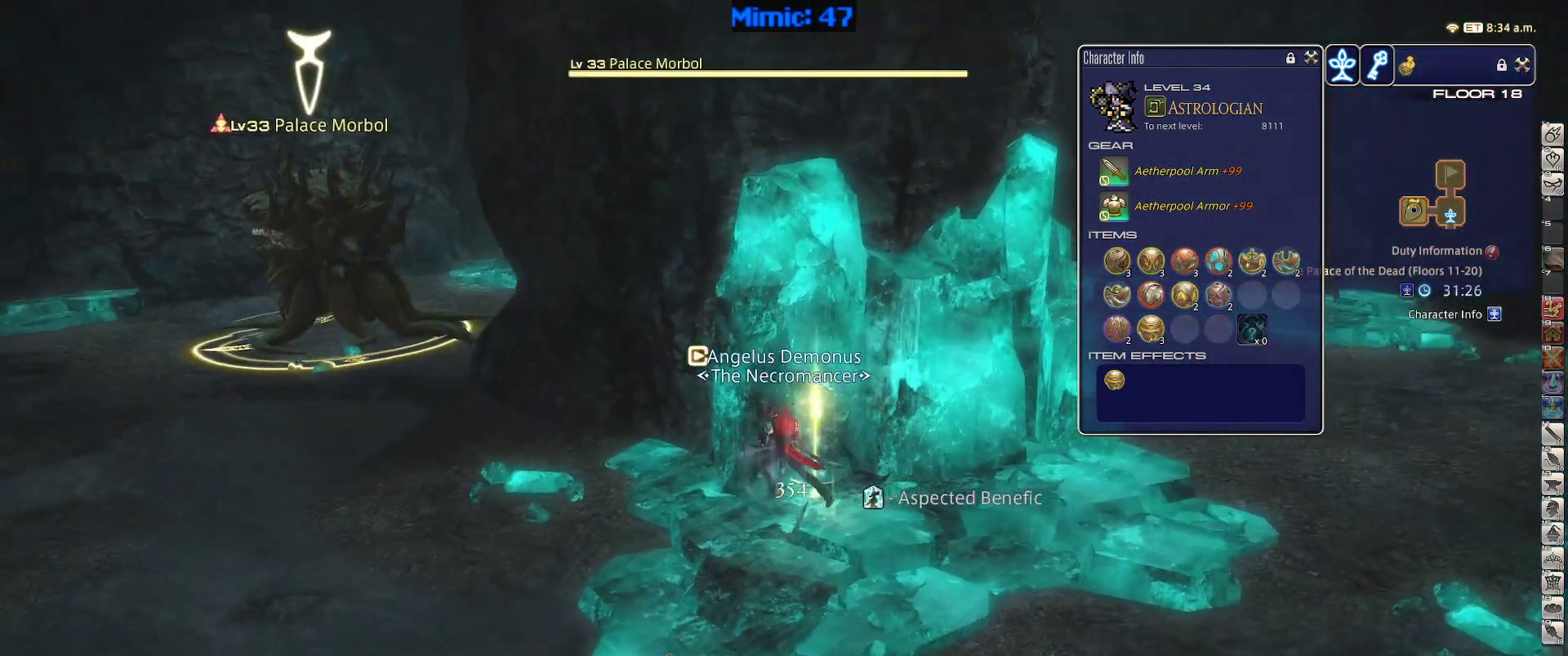
{"keys": [], "events": [[17, "p", "down"], [17, "s", "up"], [167, "a", "up"], [167, "p", "up"], [250, "2", "down"], [350, "2", "up"], [400, "2", "down"], [484, "2", "up"]]}
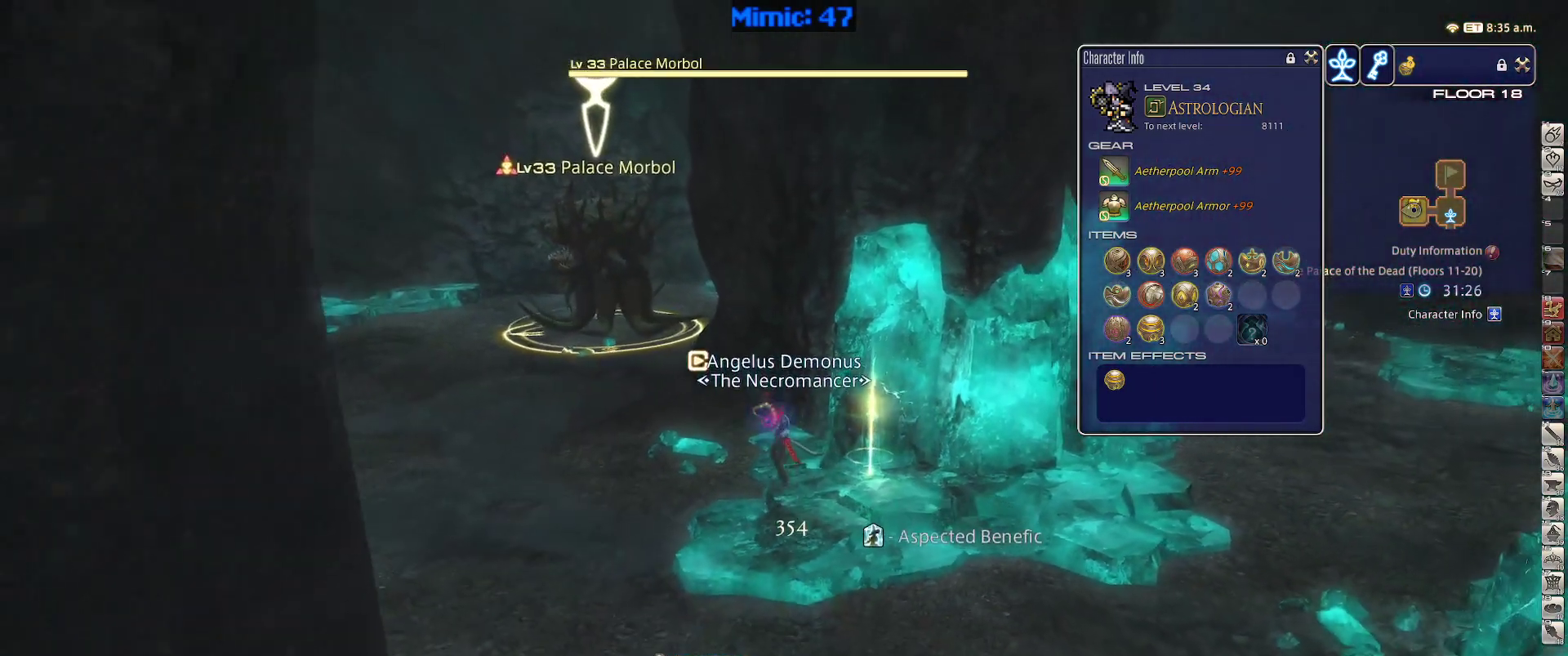
{"keys": [], "events": [[34, "2", "down"], [134, "2", "up"]]}
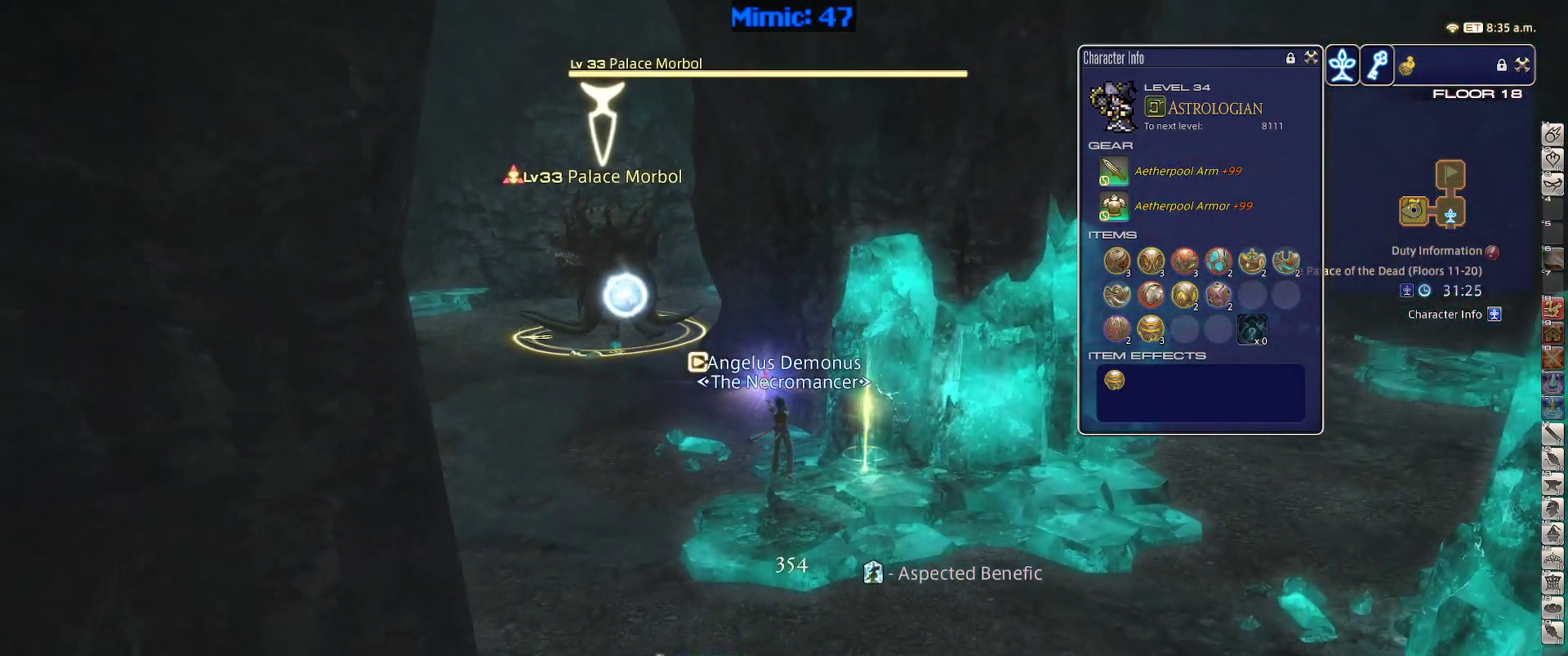
{"keys": [], "events": []}
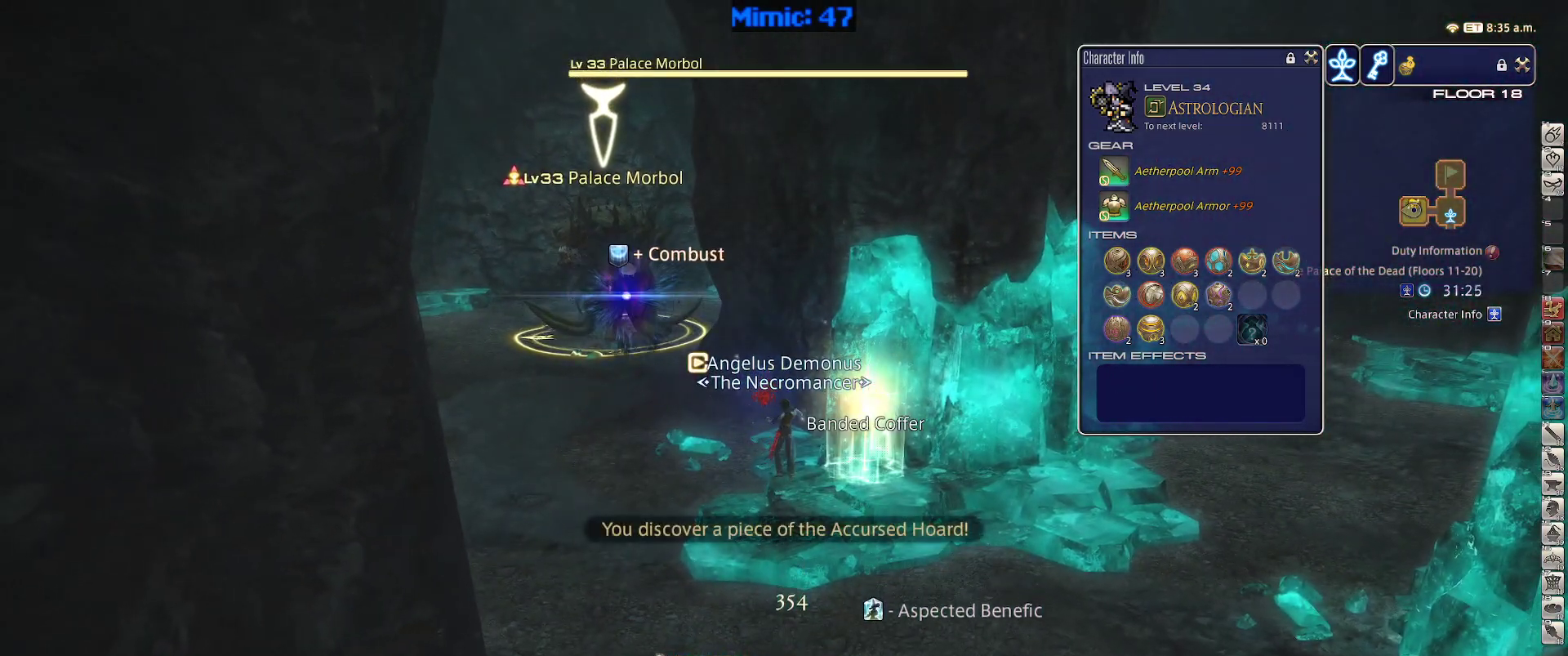
{"keys": [], "events": []}
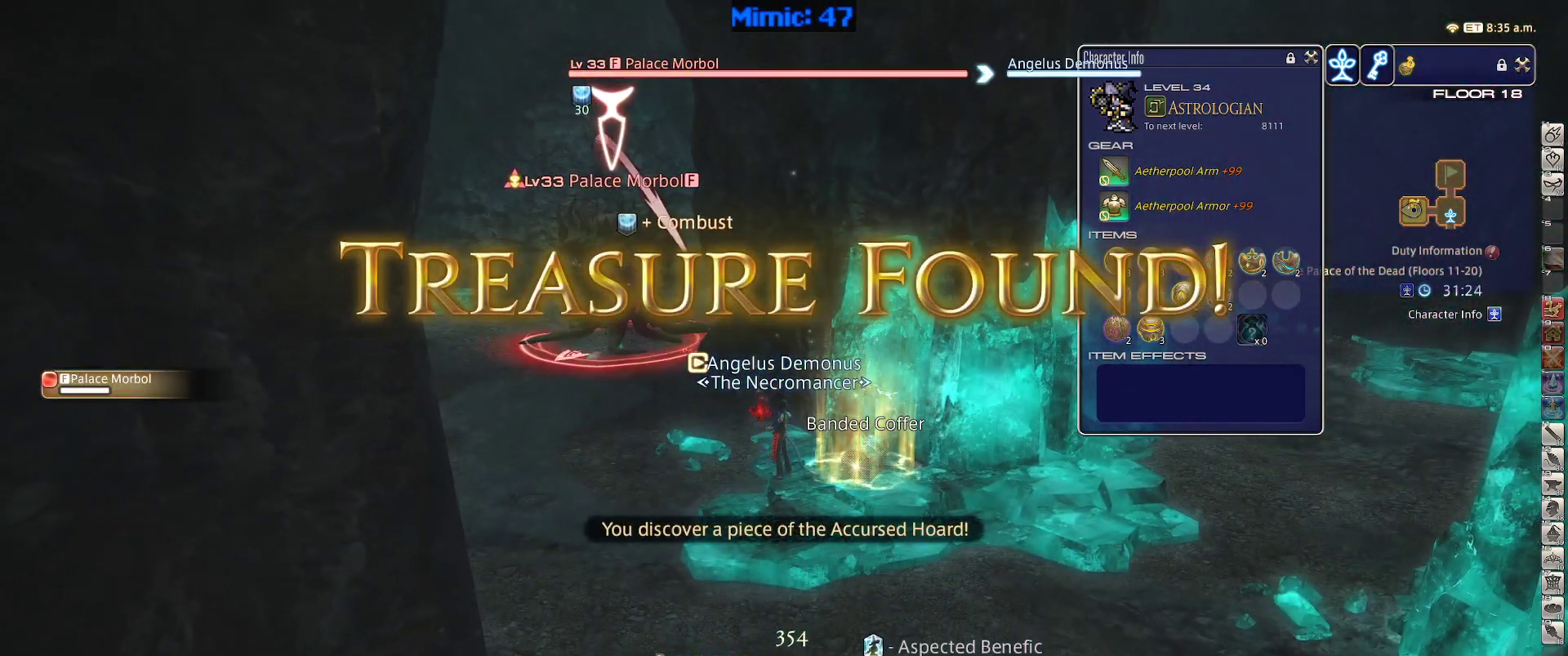
{"keys": [], "events": []}
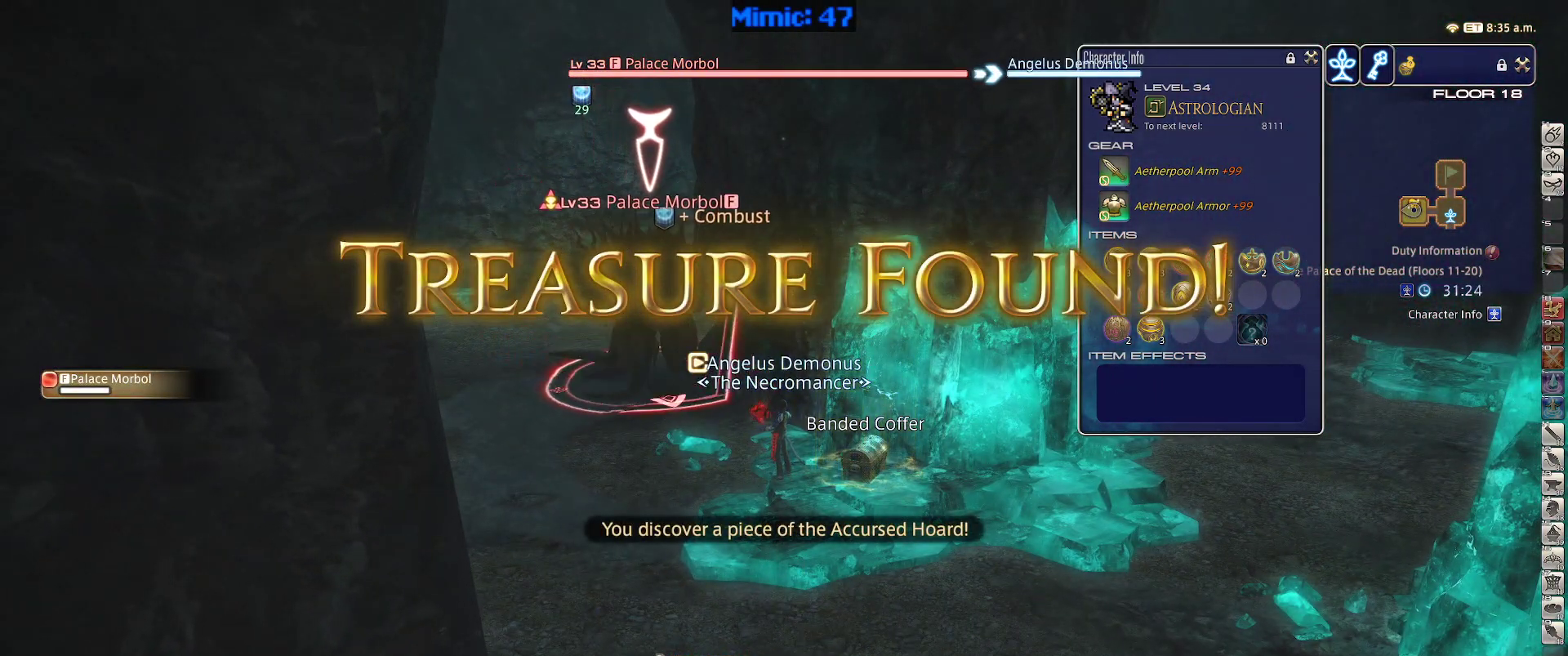
{"keys": ["d"], "events": [[384, "d", "down"]]}
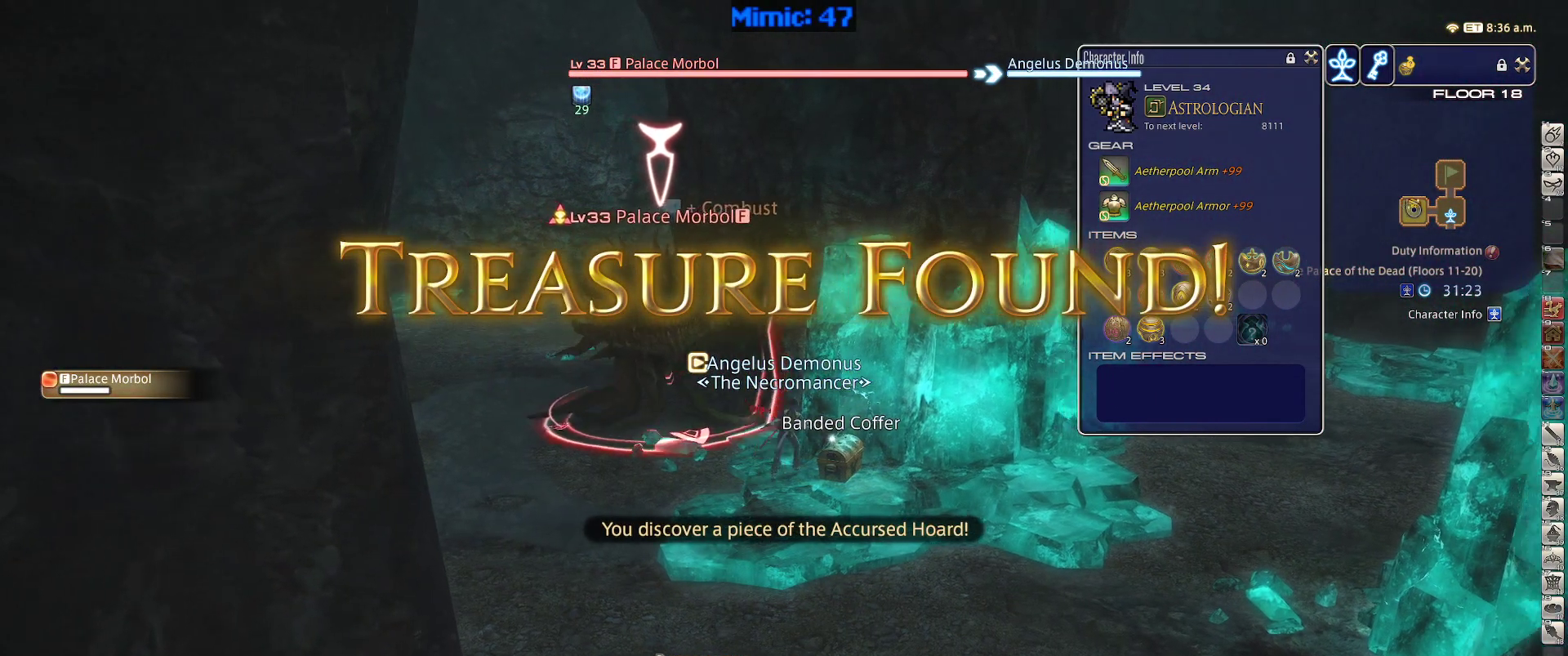
{"keys": ["return"], "events": [[167, "d", "up"], [250, "e", "down"], [350, "e", "up"], [350, "return", "down"], [400, "return", "up"], [484, "return", "down"]]}
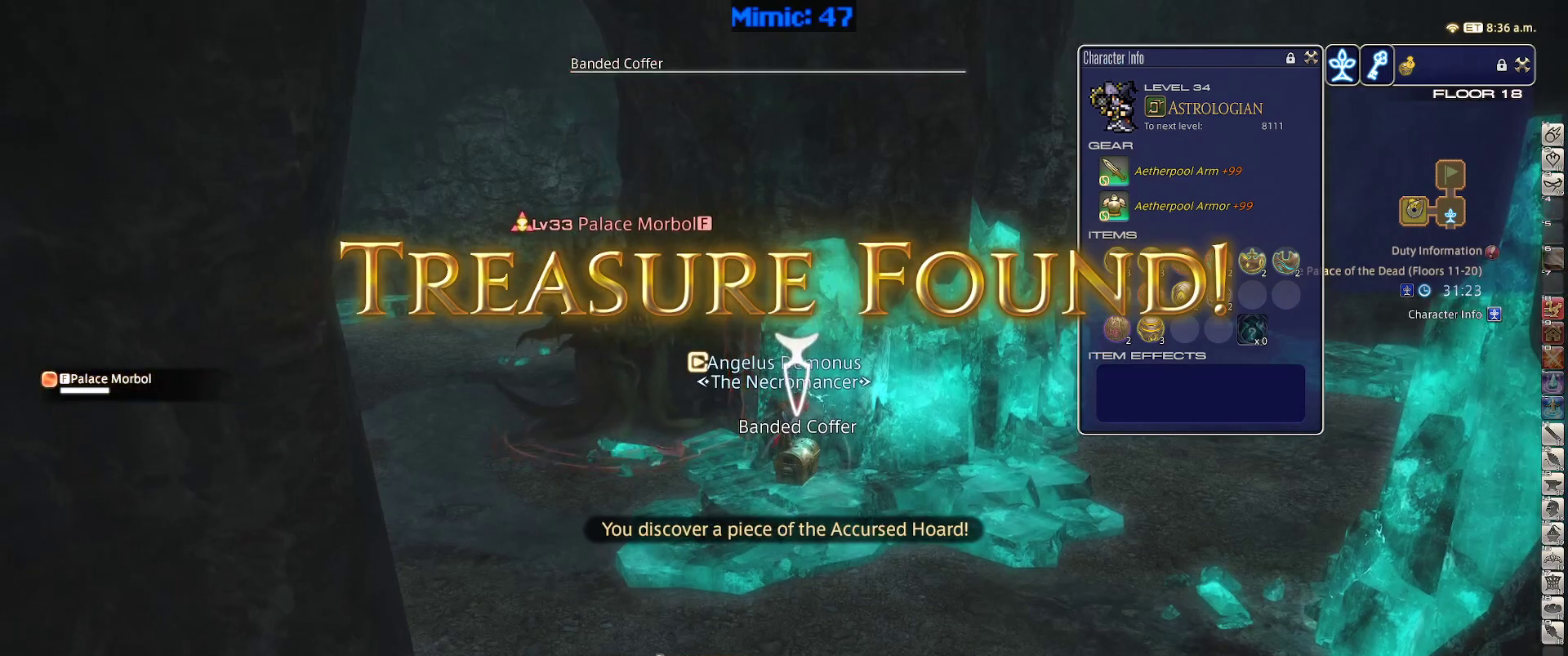
{"keys": ["d", "s"], "events": [[84, "return", "up"], [134, "s", "down"], [184, "d", "down"], [184, "return", "down"], [234, "return", "up"]]}
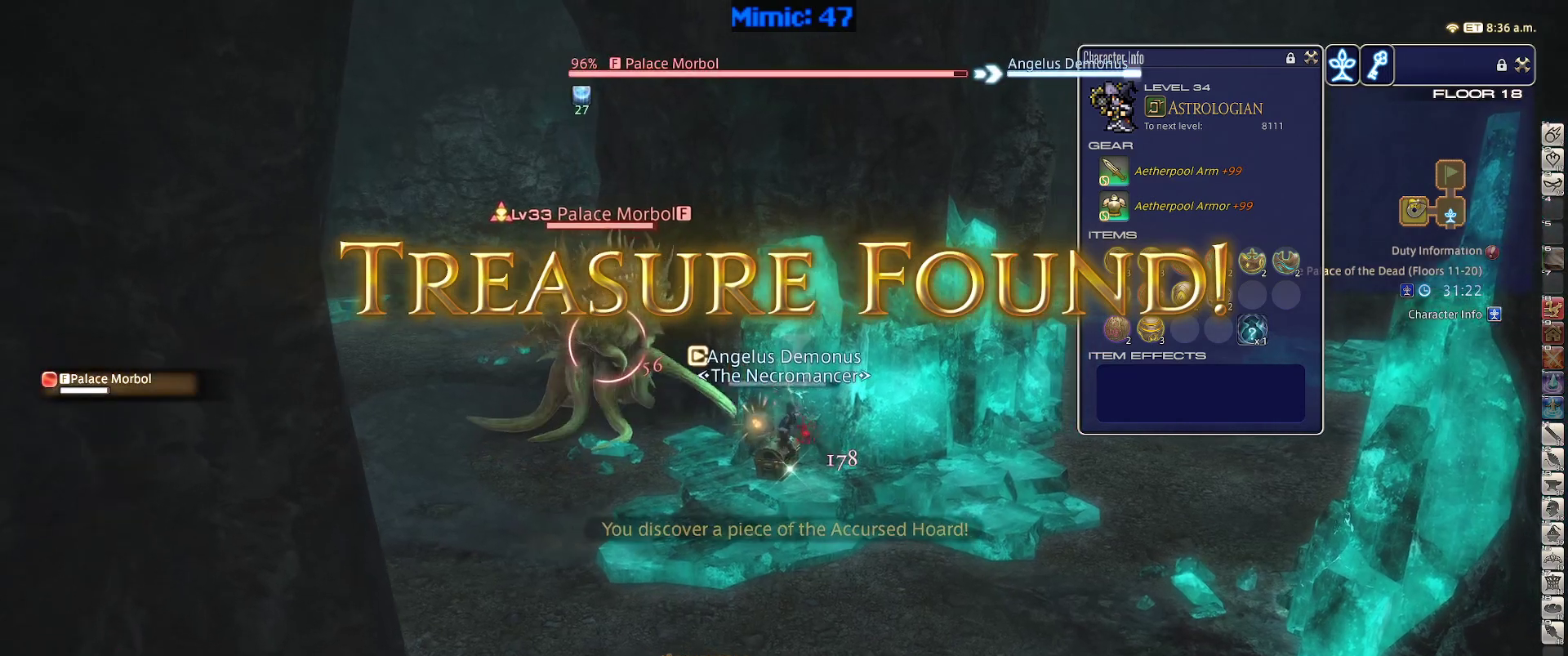
{"keys": ["d", "lbracket", "rbracket"], "events": [[50, "q", "down"], [184, "q", "up"], [234, "s", "up"], [284, "return", "down"], [384, "return", "up"], [467, "lbracket", "down"], [467, "rbracket", "down"]]}
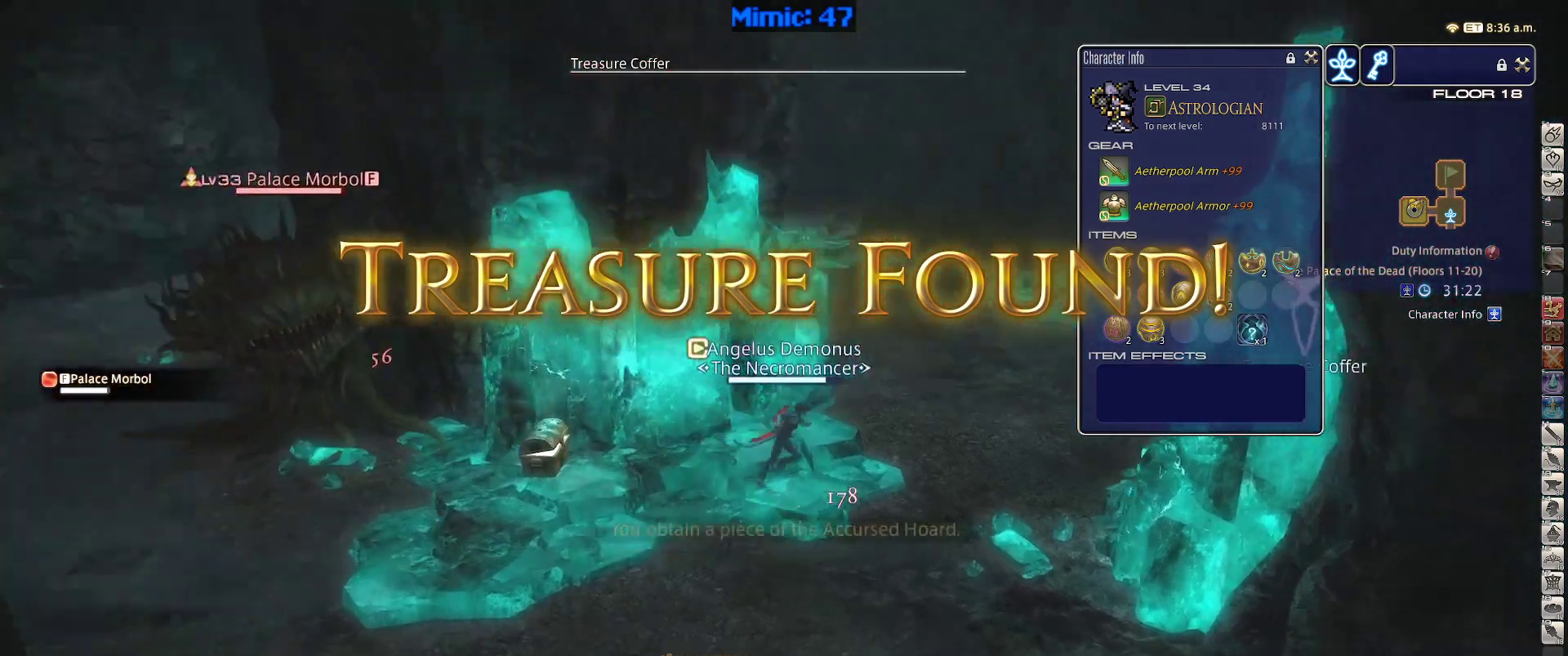
{"keys": ["d", "w"], "events": [[67, "lbracket", "up"], [250, "rbracket", "up"], [250, "w", "down"], [400, "return", "down"], [484, "return", "up"]]}
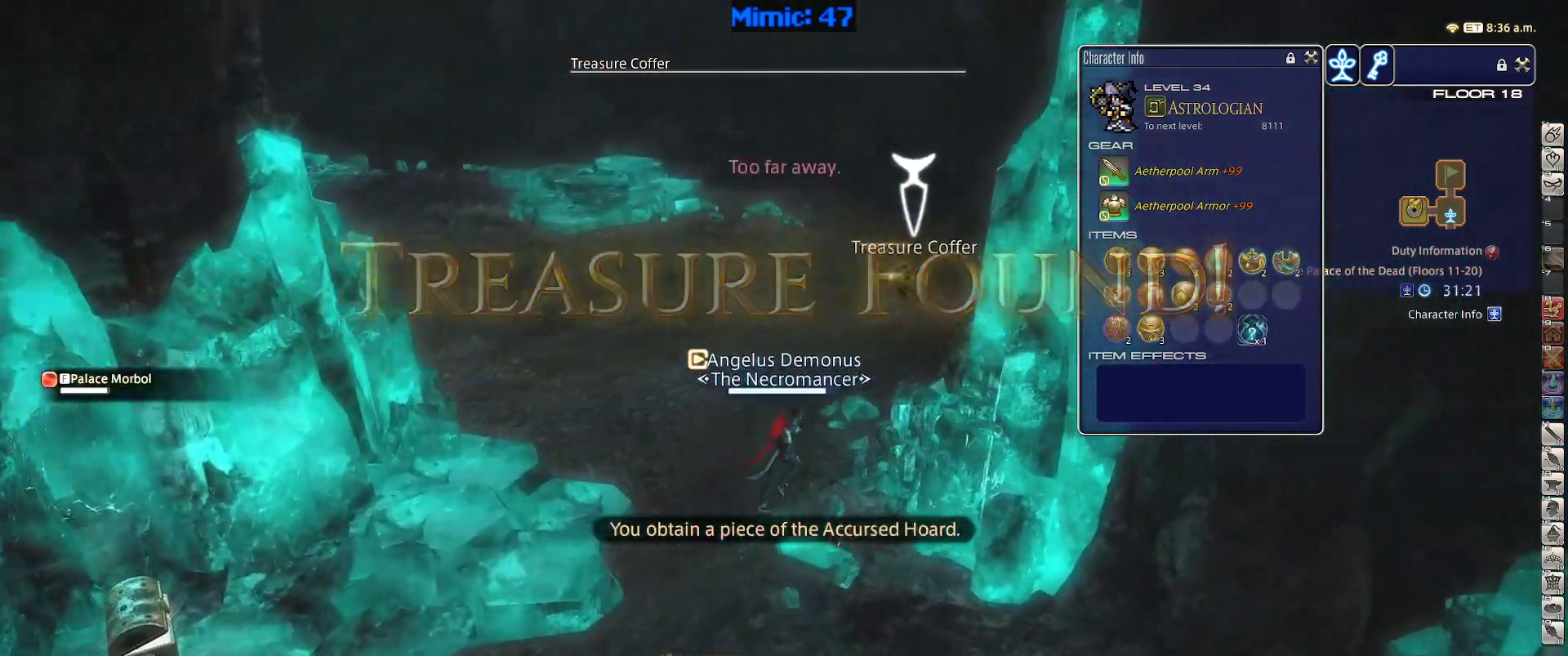
{"keys": ["w"], "events": [[34, "d", "up"], [267, "rbracket", "down"], [317, "d", "down"], [367, "rbracket", "up"], [467, "d", "up"], [467, "return", "down"], [500, "return", "up"]]}
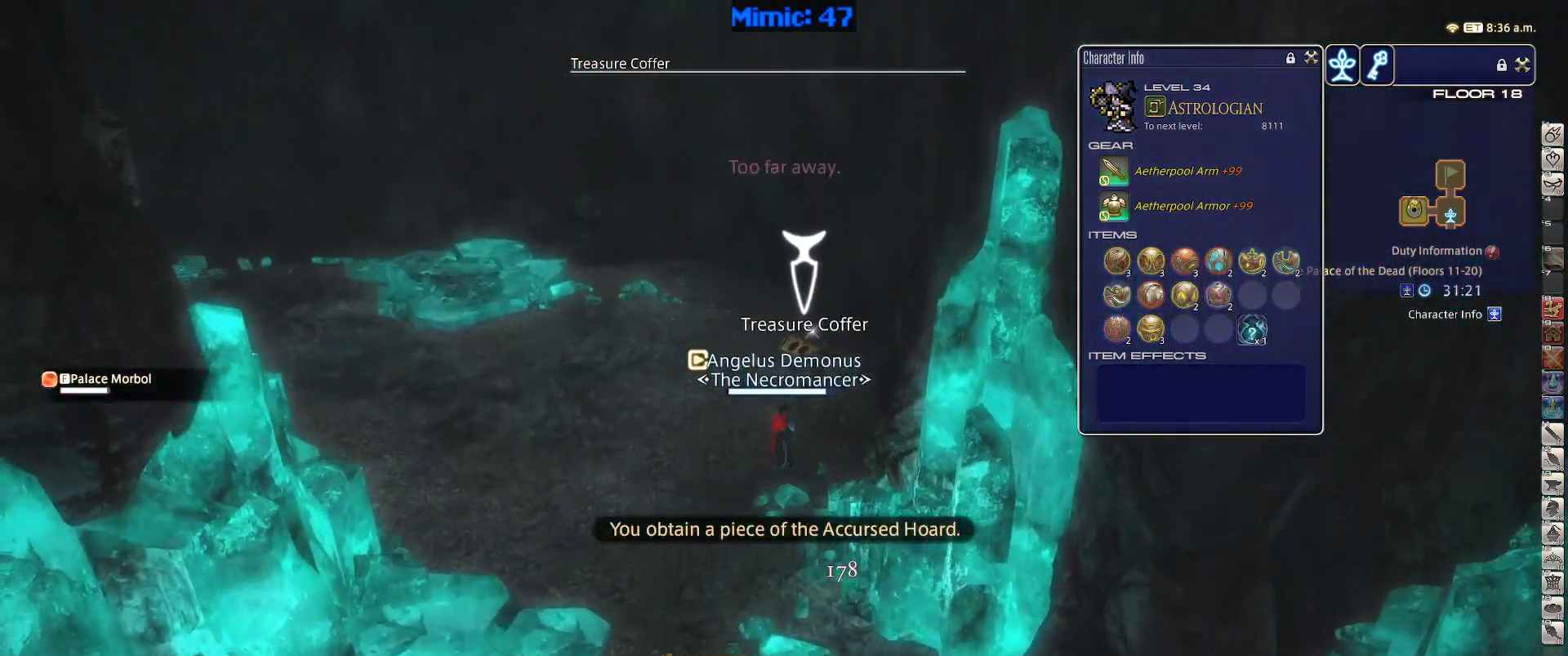
{"keys": ["s"], "events": [[100, "return", "down"], [184, "return", "up"], [184, "w", "up"], [234, "return", "down"], [284, "s", "down"], [334, "return", "up"]]}
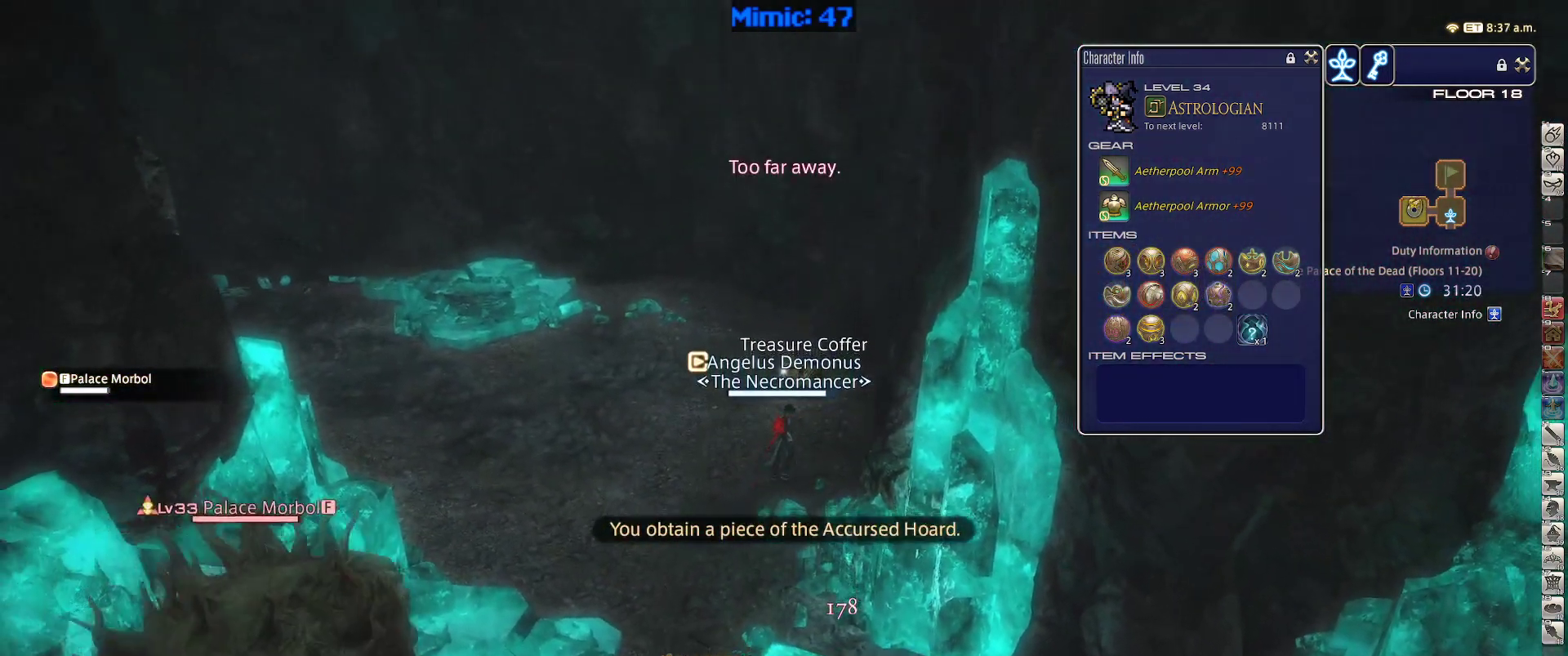
{"keys": ["s"], "events": [[167, "alt_r", "down"], [250, "q", "down"], [350, "q", "up"], [400, "alt_r", "up"]]}
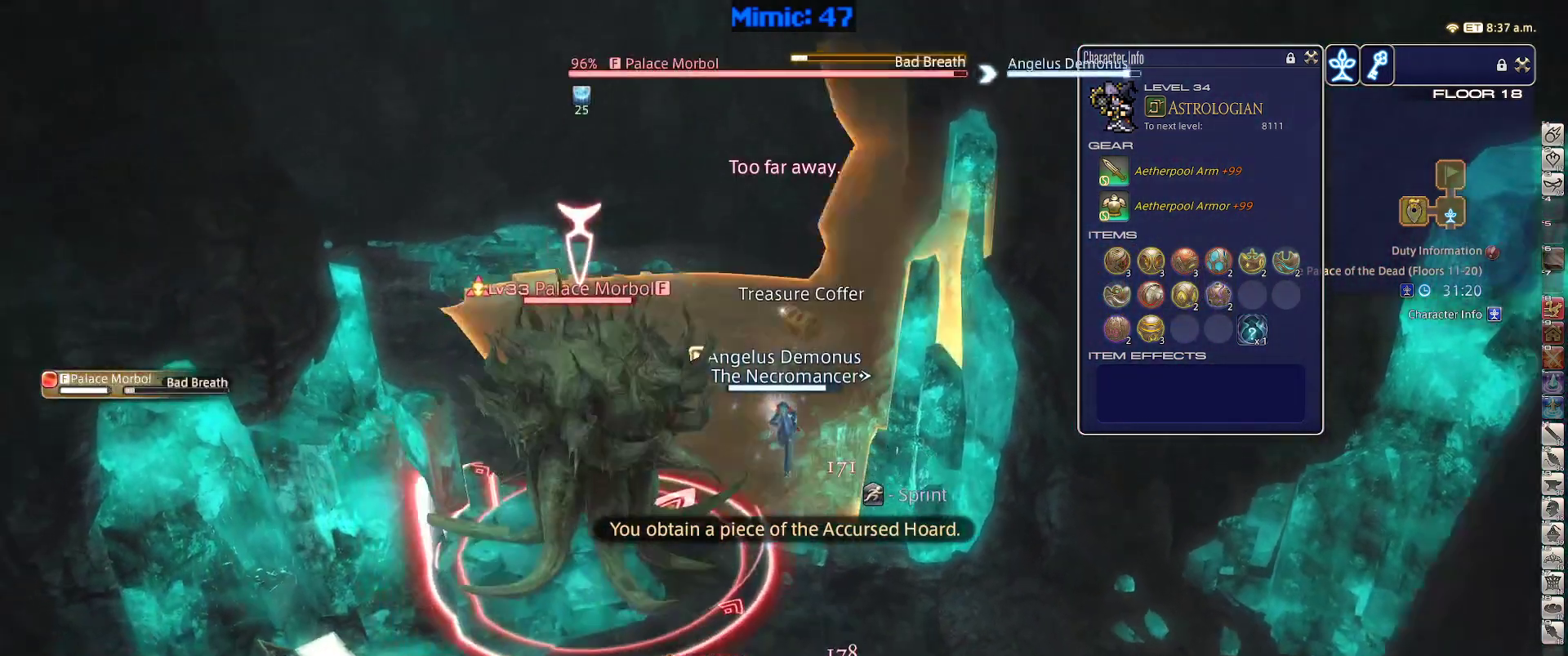
{"keys": ["s"], "events": [[317, "f4", "down"], [367, "f4", "up"]]}
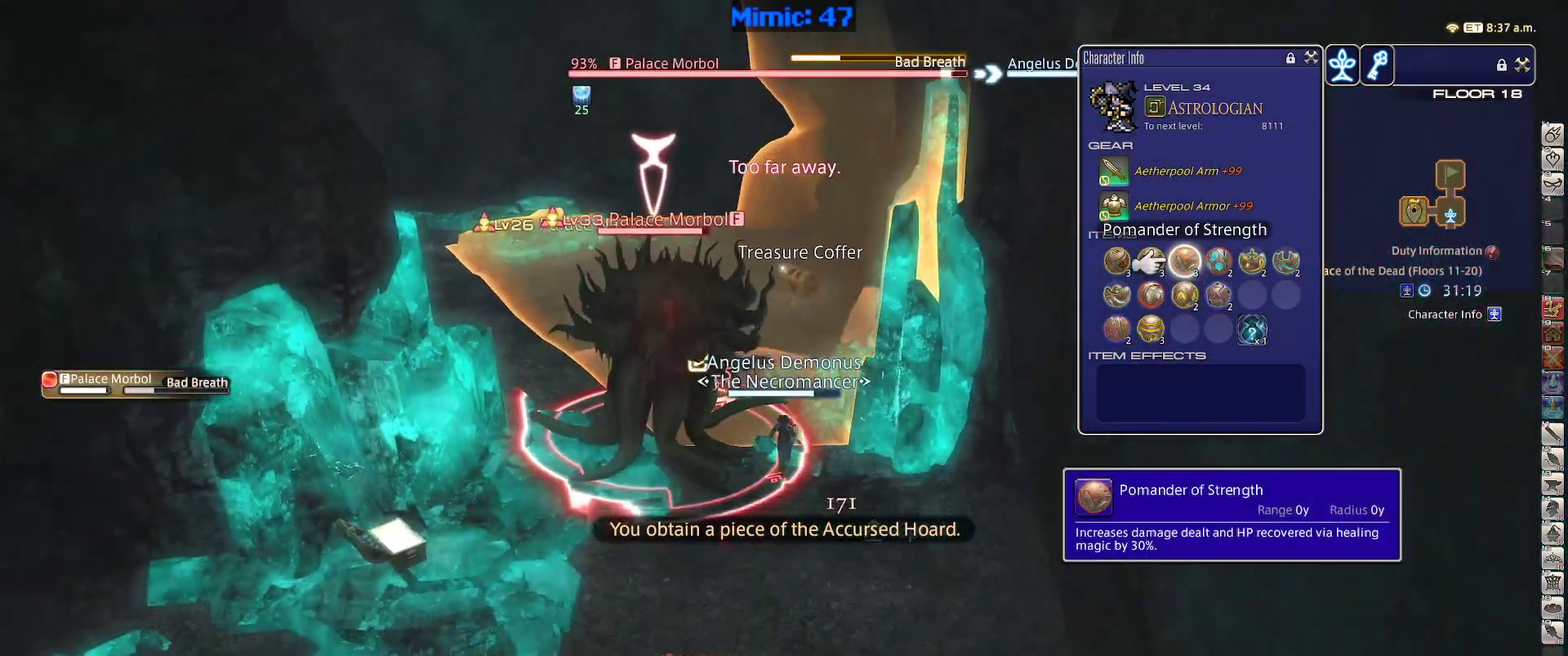
{"keys": ["l", "s"], "events": [[200, "q", "down"], [334, "q", "up"], [334, "return", "down"], [384, "return", "up"], [467, "l", "down"]]}
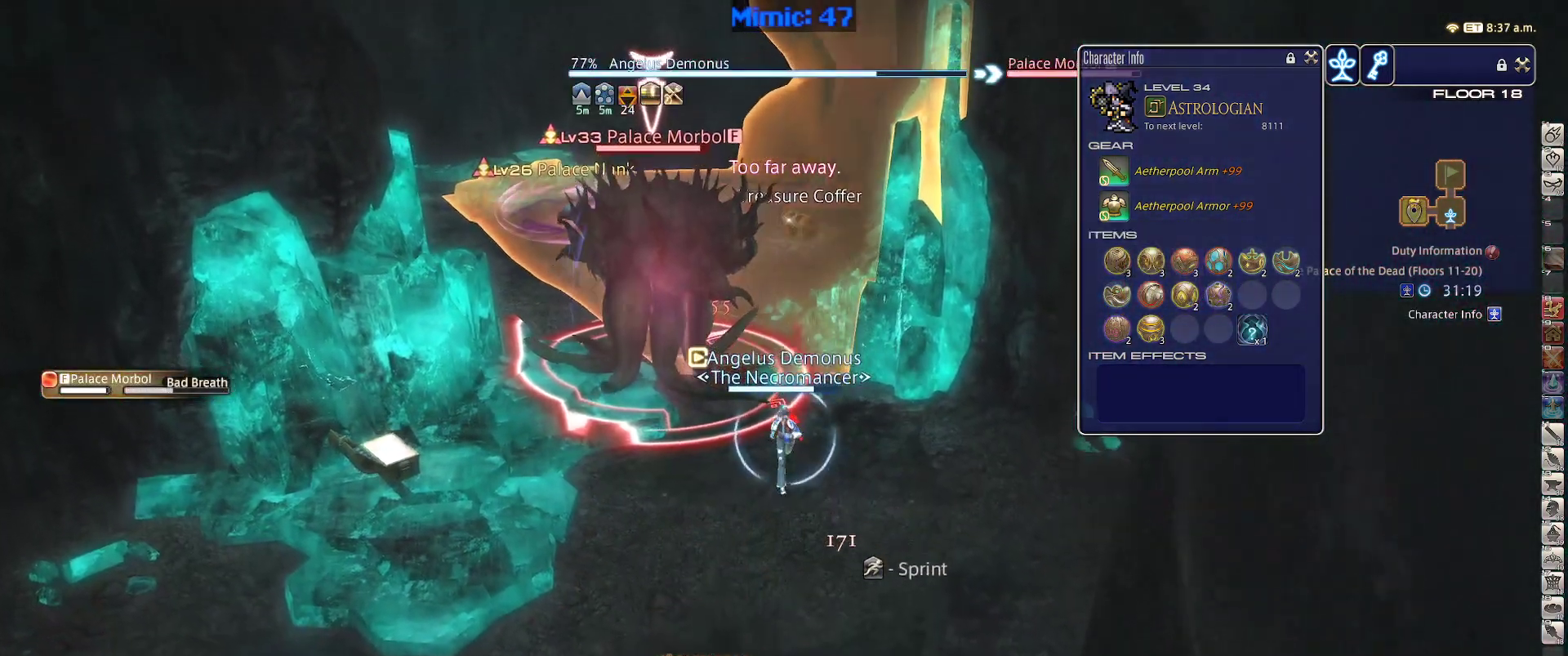
{"keys": ["return"], "events": [[67, "l", "up"], [117, "s", "up"], [250, "q", "down"], [350, "q", "up"], [484, "return", "down"]]}
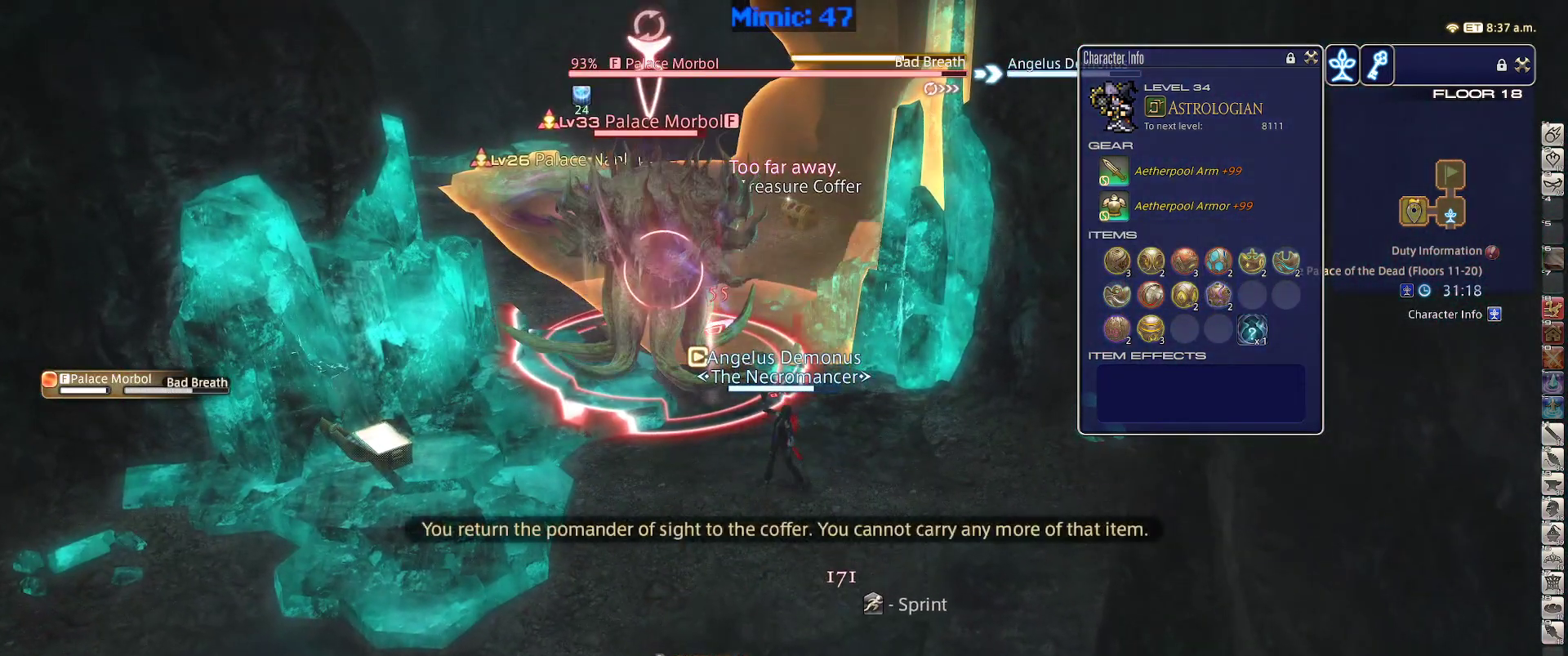
{"keys": ["w"], "events": [[84, "return", "up"], [267, "lbracket", "down"], [267, "w", "down"], [367, "lbracket", "up"]]}
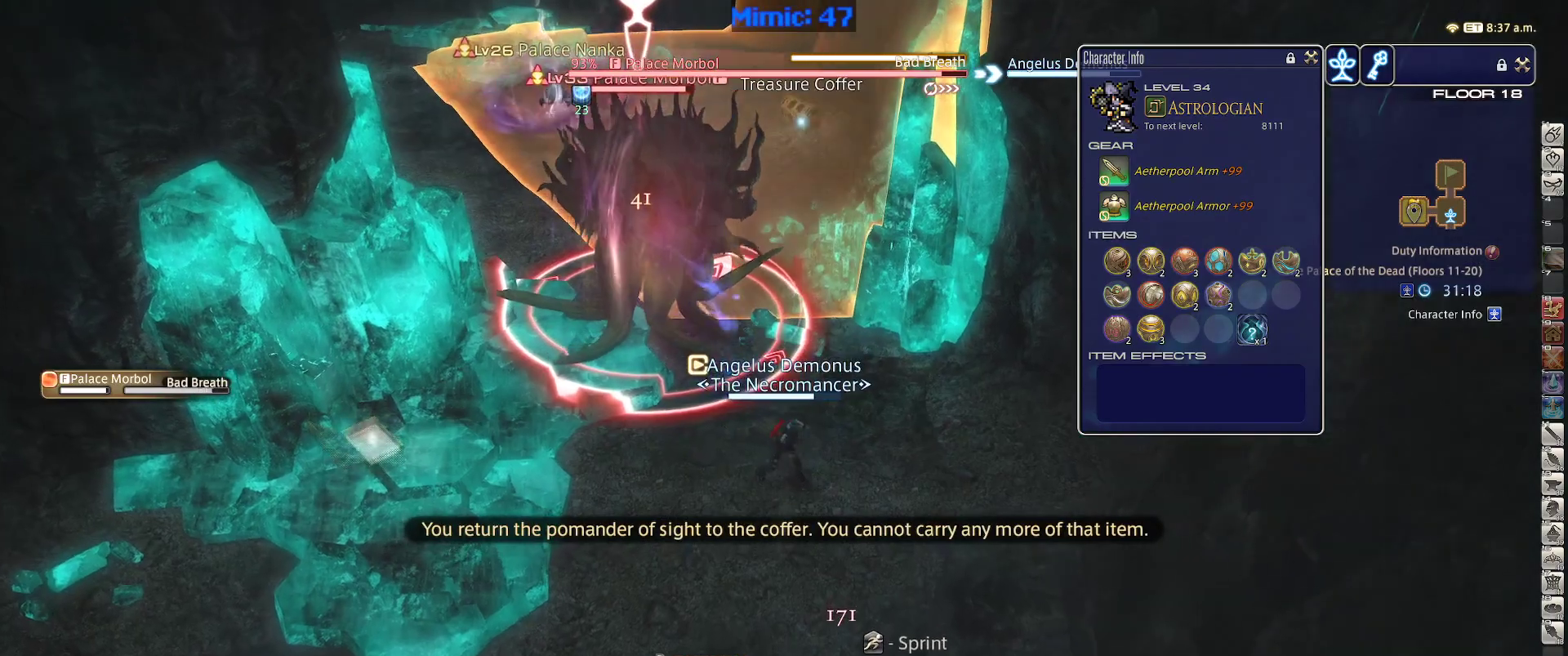
{"keys": ["w"], "events": []}
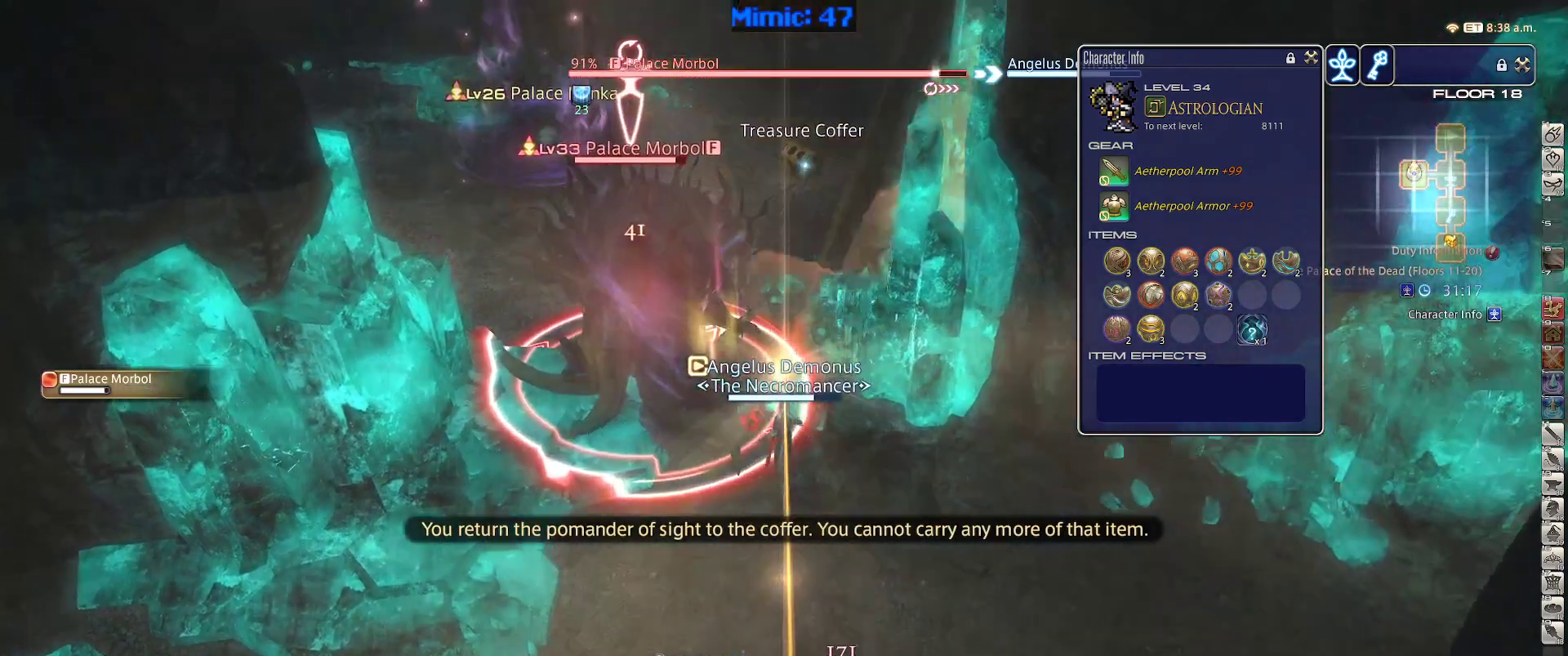
{"keys": ["w"], "events": [[50, "return", "down"], [117, "return", "up"], [117, "w", "up"], [217, "return", "down"], [300, "return", "up"], [350, "w", "down"]]}
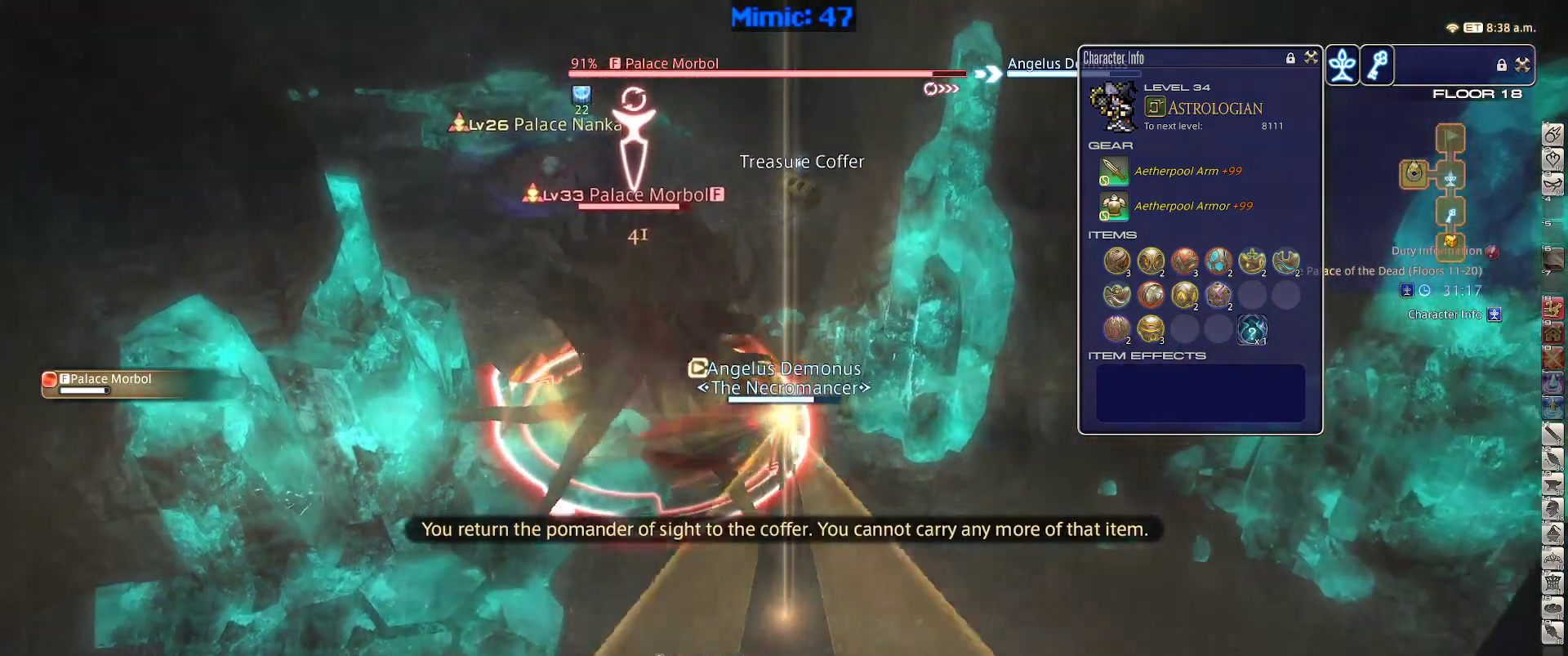
{"keys": ["w"], "events": [[217, "e", "down"], [317, "e", "up"], [417, "return", "down"], [467, "return", "up"]]}
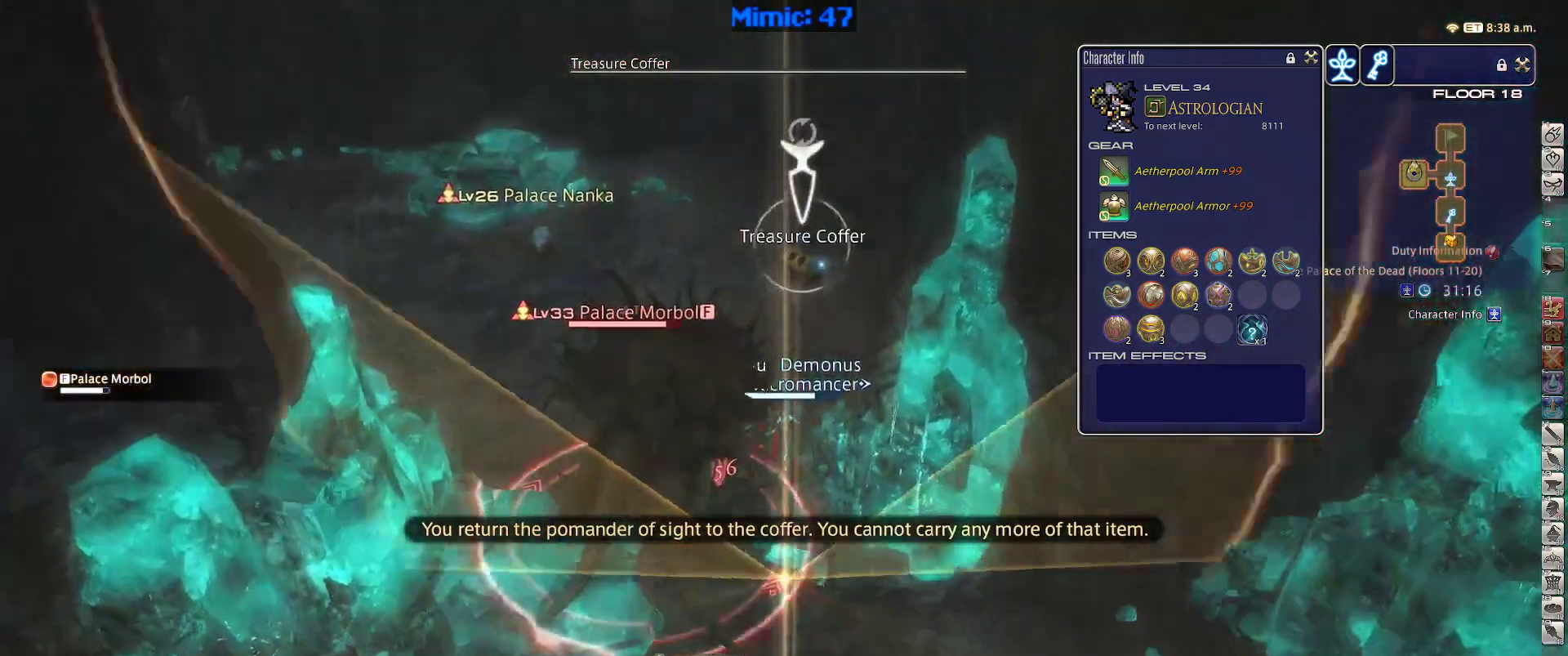
{"keys": ["w"], "events": [[334, "return", "down"], [384, "return", "up"]]}
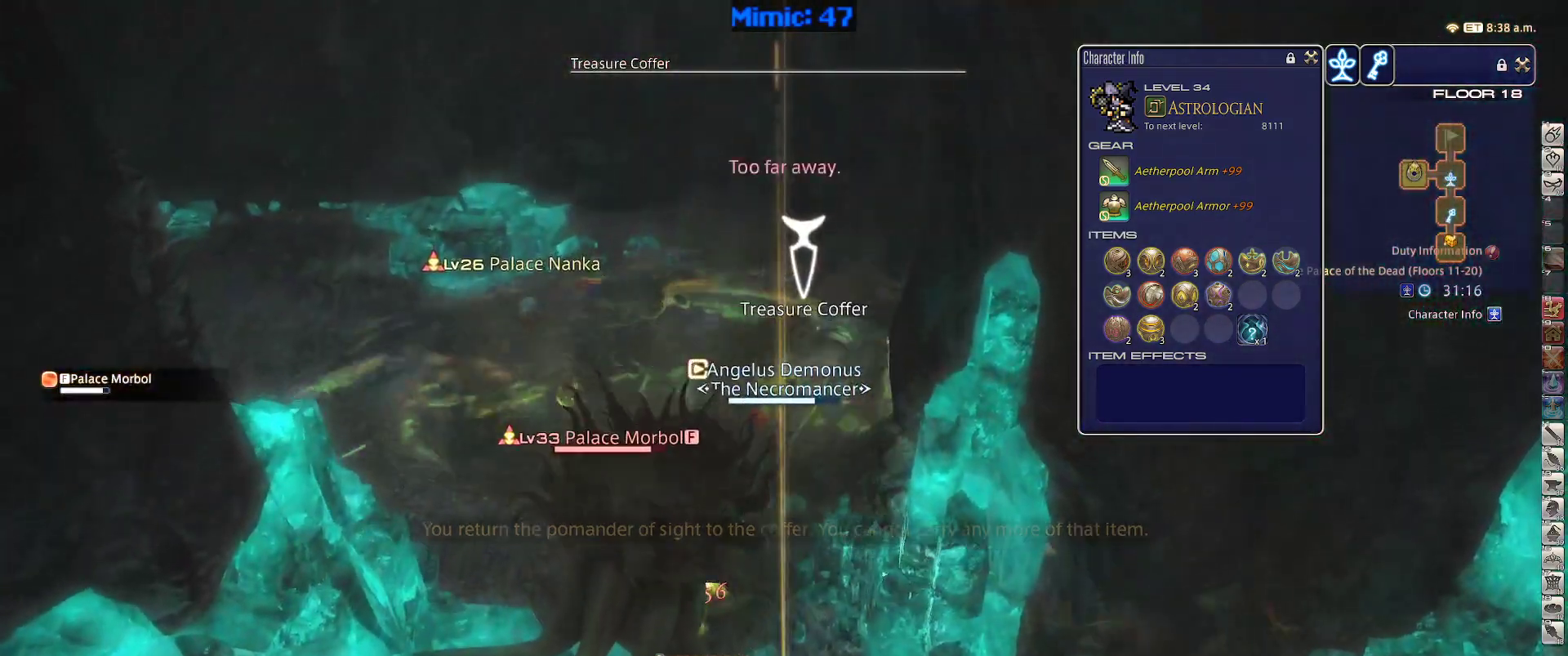
{"keys": ["s"], "events": [[17, "return", "down"], [67, "return", "up"], [117, "a", "down"], [167, "return", "down"], [167, "w", "up"], [217, "a", "up"], [217, "return", "up"], [250, "s", "down"], [400, "q", "down"], [484, "q", "up"]]}
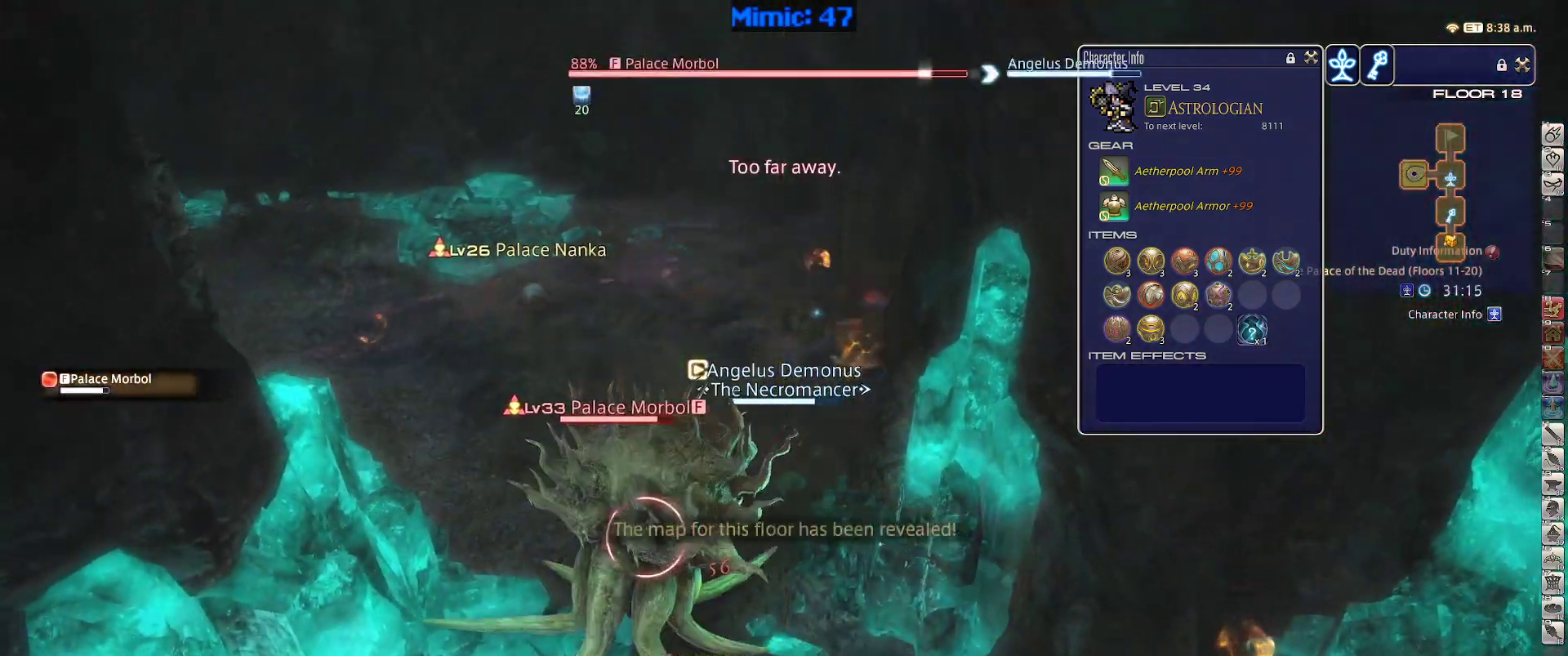
{"keys": ["s"], "events": [[84, "q", "down"], [234, "q", "up"], [267, "return", "down"], [367, "2", "down"], [367, "return", "up"], [467, "2", "up"]]}
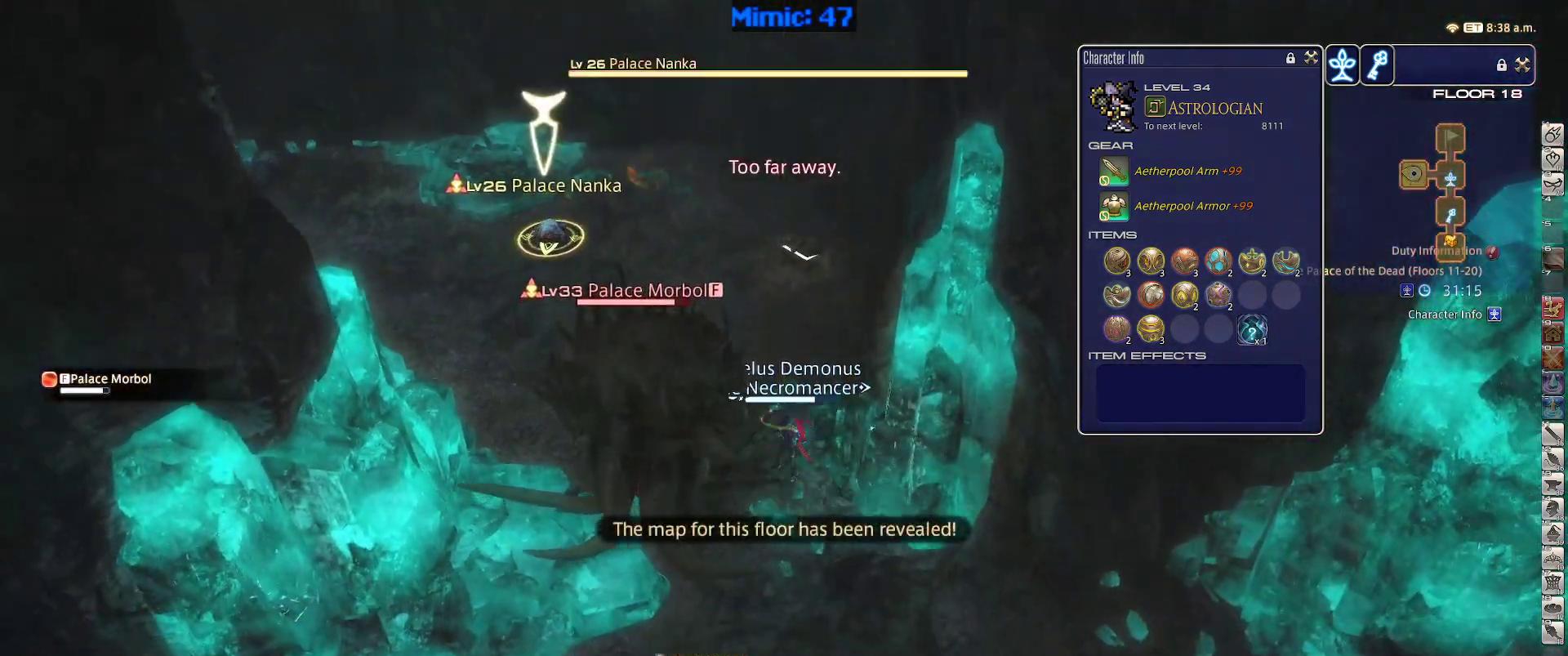
{"keys": ["s"], "events": [[200, "tab", "down"], [334, "tab", "up"], [434, "minus", "down"], [434, "p", "down"], [484, "minus", "up"], [484, "p", "up"]]}
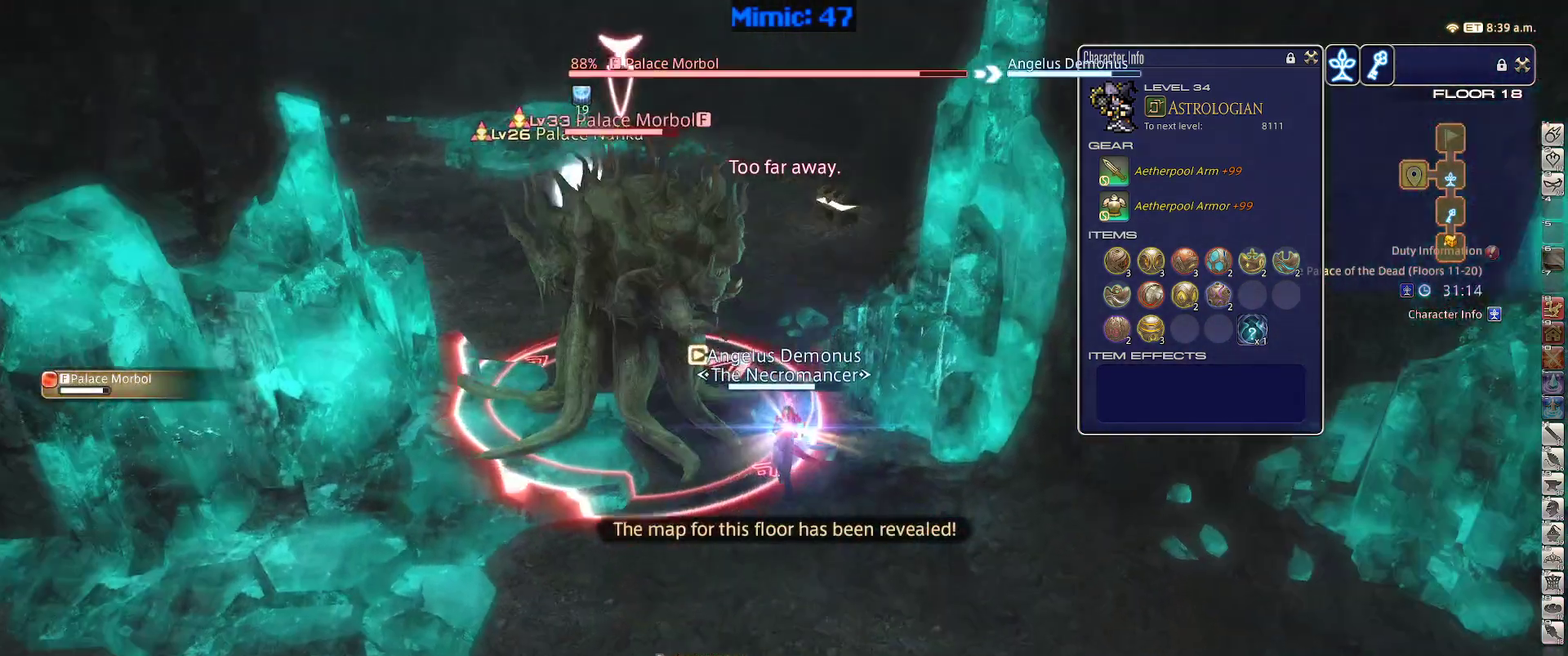
{"keys": ["a", "p", "return", "s"], "events": [[67, "p", "down"], [167, "p", "up"], [217, "p", "down"], [400, "return", "down"], [450, "a", "down"]]}